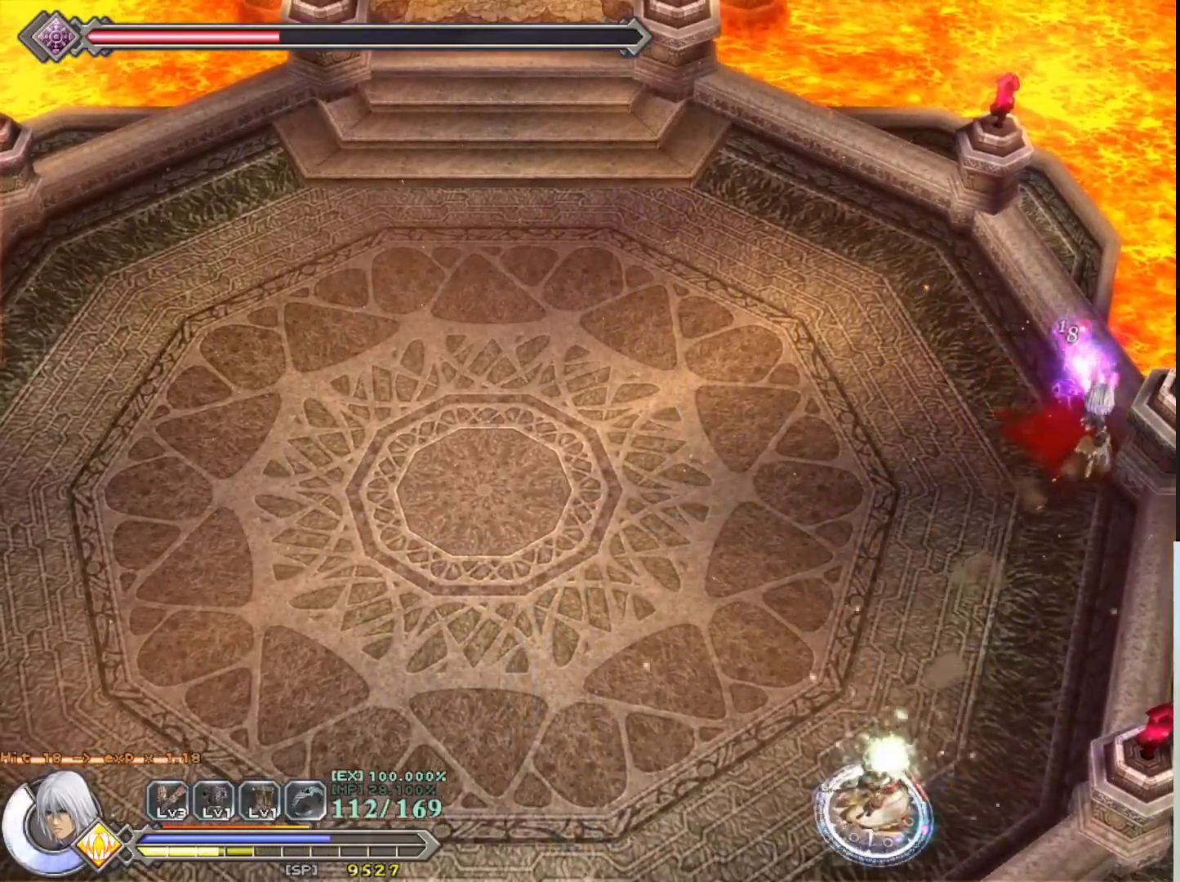
Gameplay with a controller (PlayStation layout); each line is a JSON object with the inputs held at the frame after it. "events" lists button and stick changes between this image and that frame as [ms after this image, input, new state], when the widget could be followed in between. Not read: right_stick.
{"buttons": [], "left_stick": "center", "events": []}
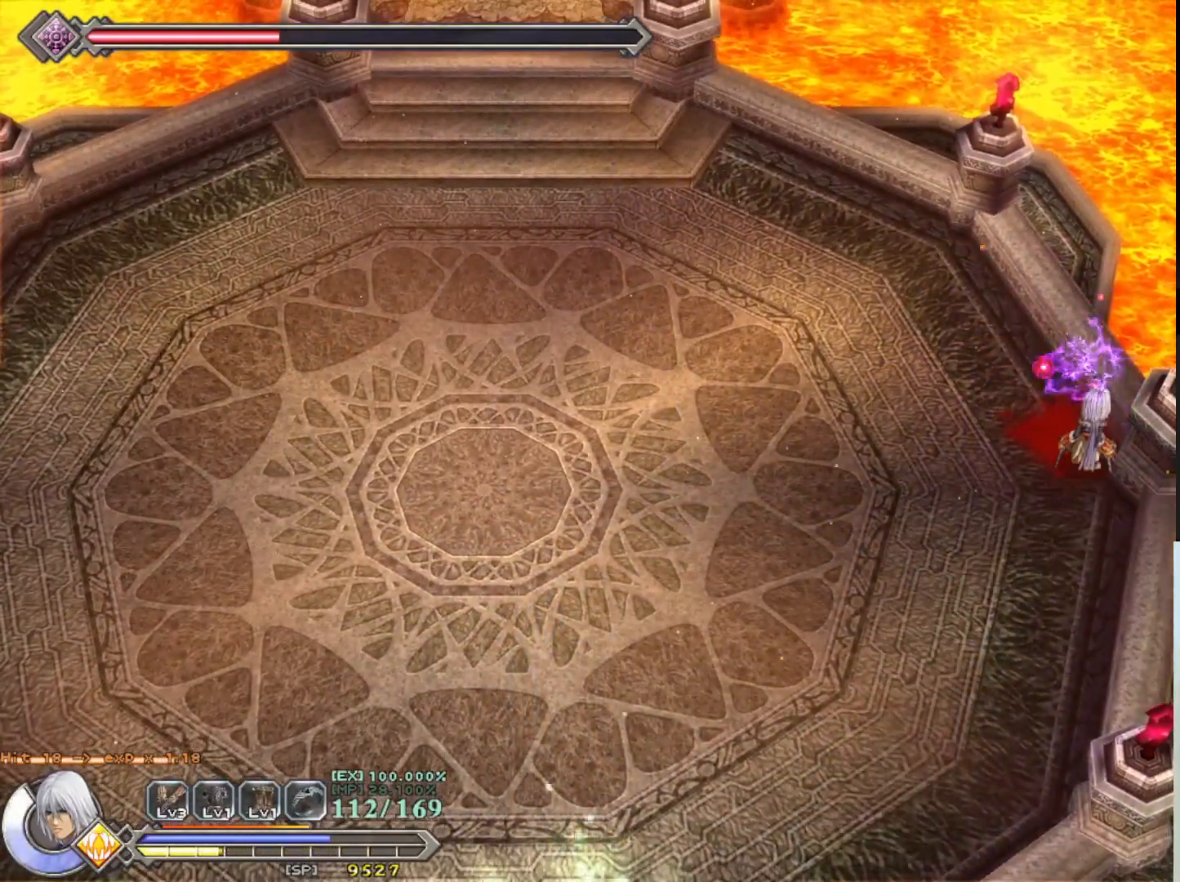
{"buttons": [], "left_stick": "down", "events": [[283, "left_stick", "down"]]}
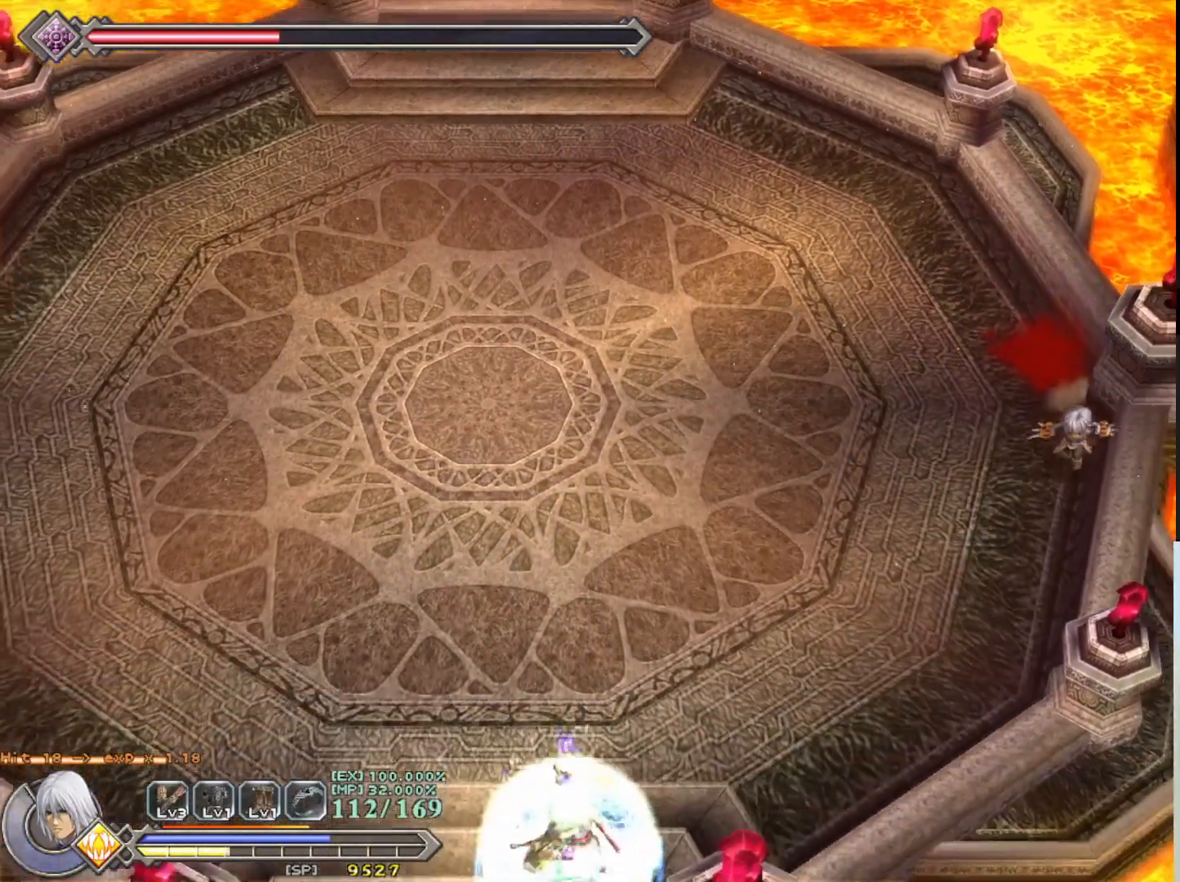
{"buttons": ["R1"], "left_stick": "center", "events": [[100, "left_stick", "center"], [200, "R1", "down"]]}
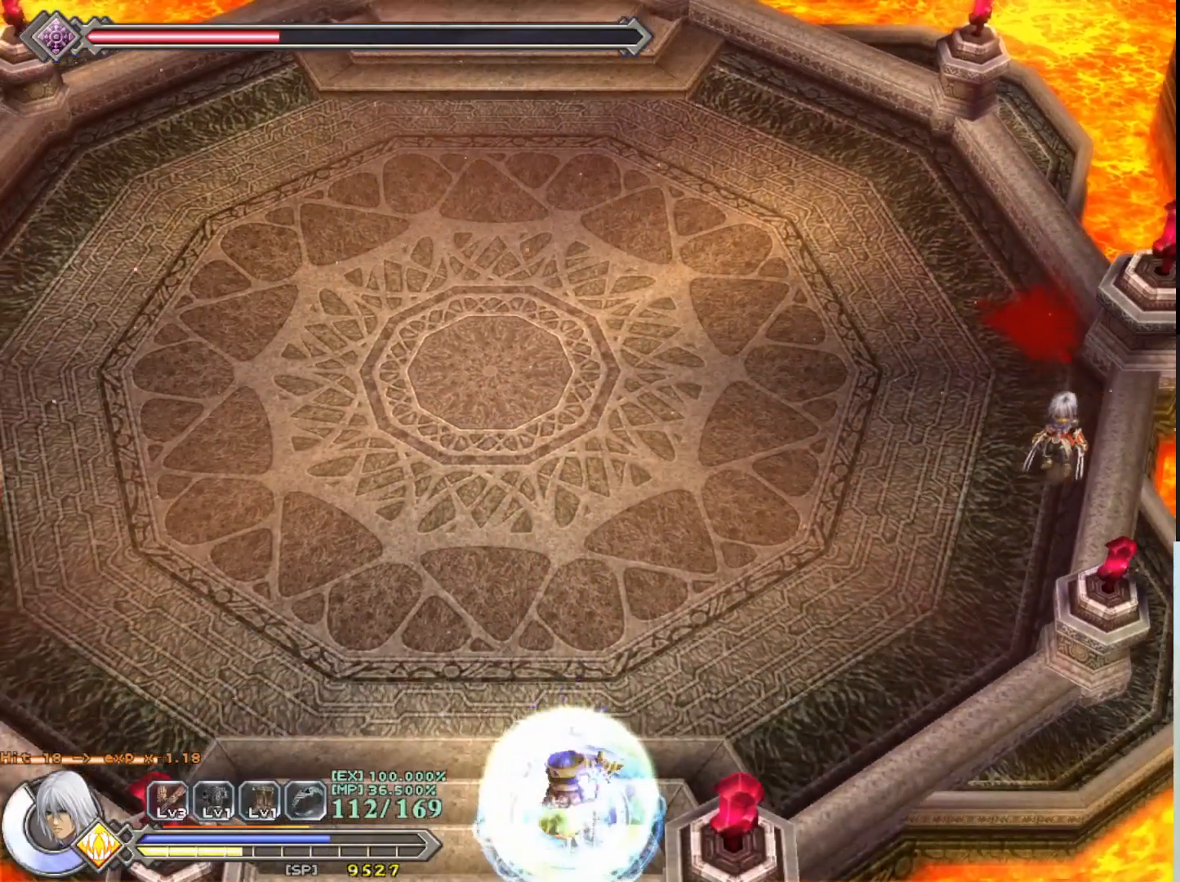
{"buttons": ["R1"], "left_stick": "up-left", "events": [[50, "left_stick", "up"], [467, "left_stick", "up-left"]]}
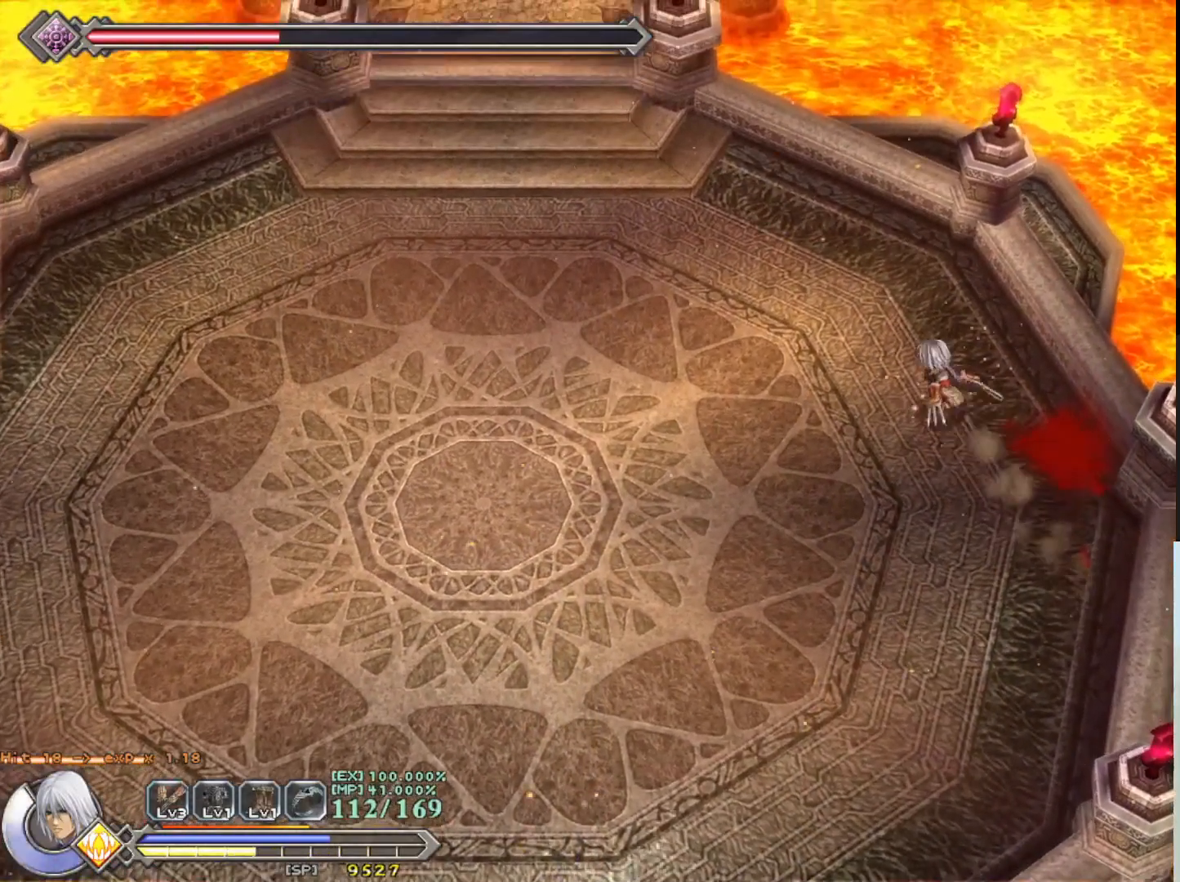
{"buttons": ["R1"], "left_stick": "up-left", "events": []}
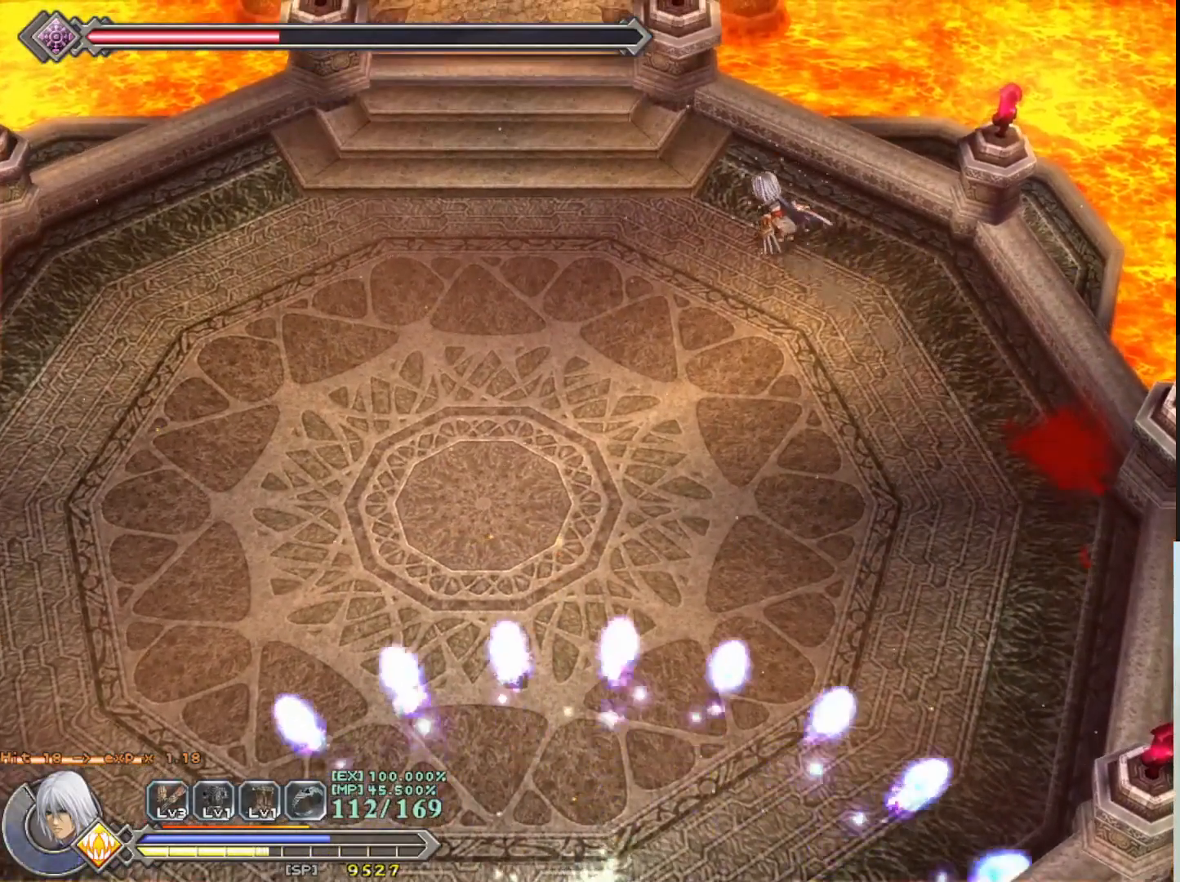
{"buttons": ["R1"], "left_stick": "center", "events": [[267, "CROSS", "down"], [433, "CROSS", "up"], [483, "left_stick", "center"]]}
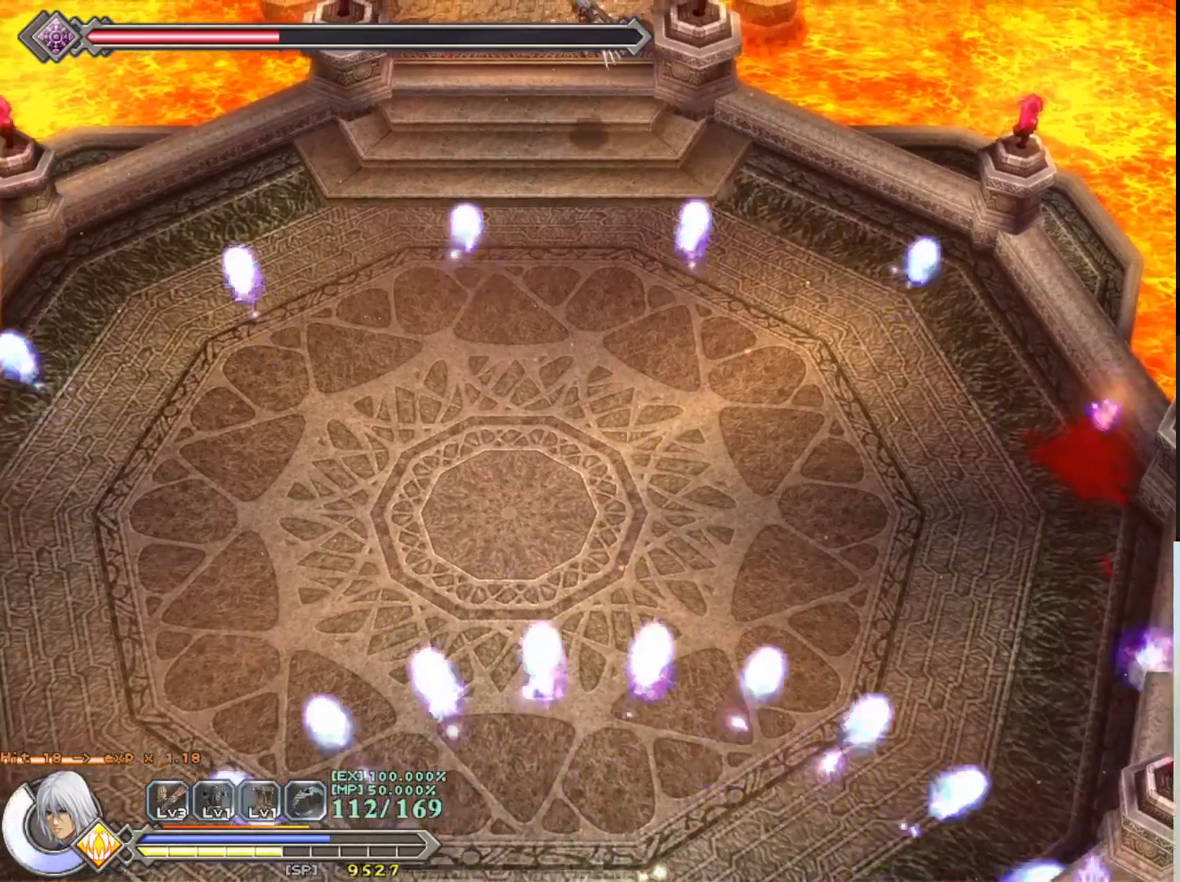
{"buttons": ["CROSS", "R1"], "left_stick": "right", "events": [[417, "CROSS", "down"], [500, "left_stick", "right"]]}
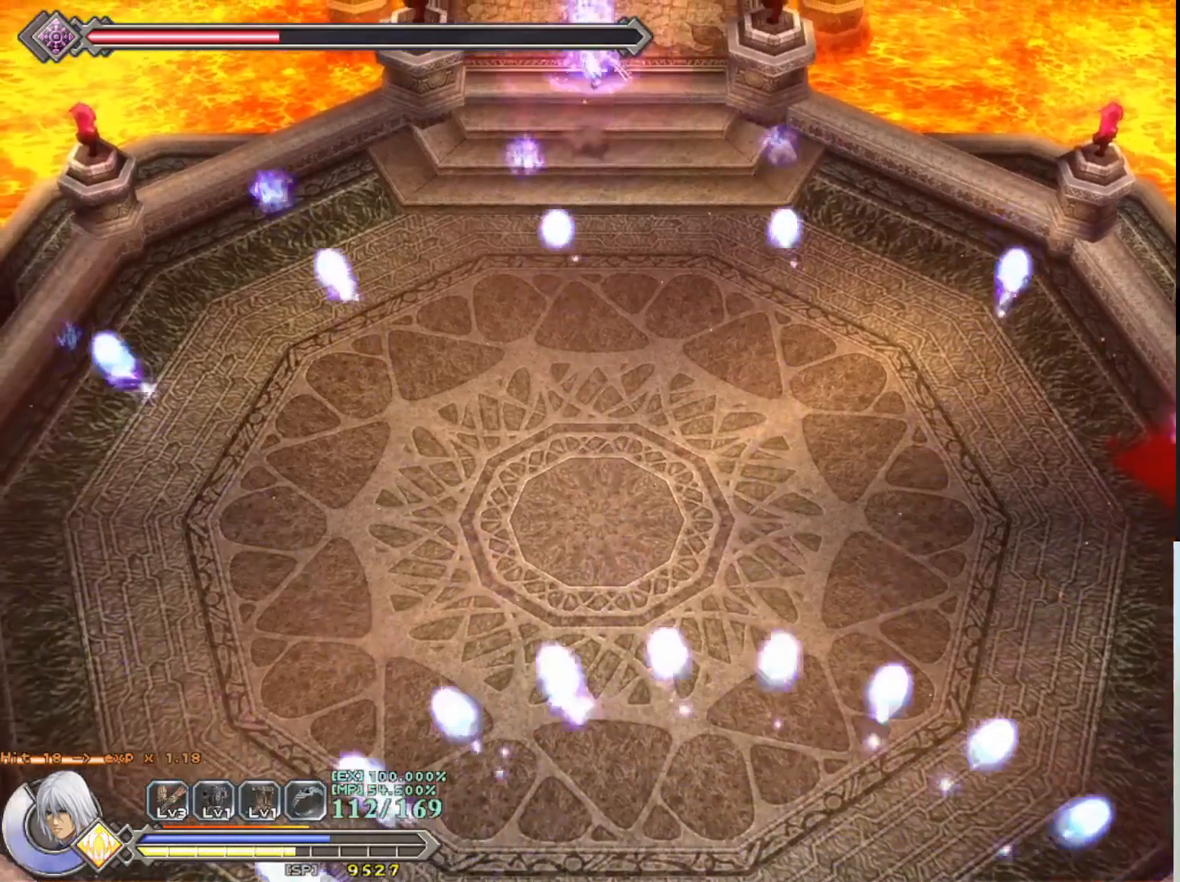
{"buttons": ["CROSS", "R1"], "left_stick": "up-left", "events": [[100, "CROSS", "up"], [233, "left_stick", "left"], [383, "left_stick", "center"], [450, "left_stick", "up-left"], [467, "CROSS", "down"]]}
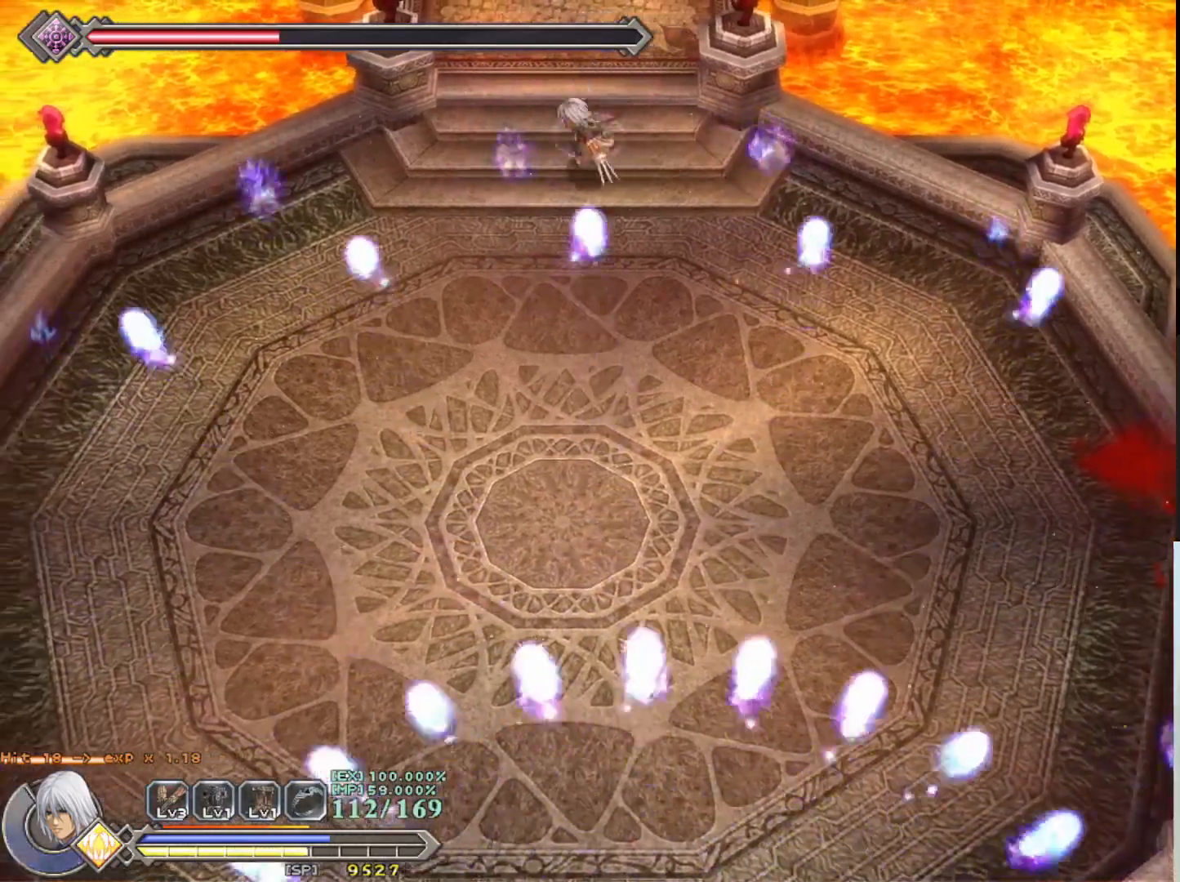
{"buttons": ["CROSS", "R1"], "left_stick": "down-right", "events": [[17, "left_stick", "left"], [117, "CROSS", "up"], [333, "left_stick", "down"], [383, "left_stick", "down-right"], [433, "CROSS", "down"]]}
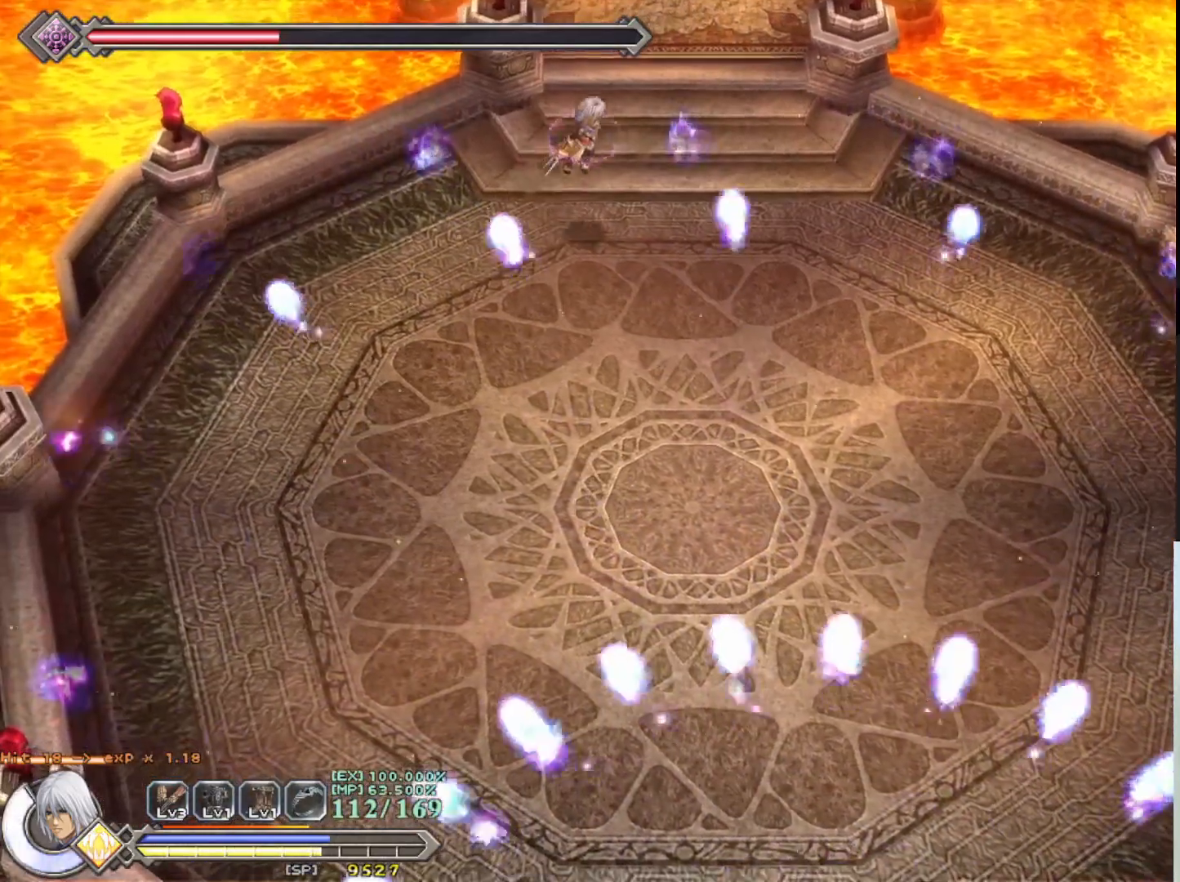
{"buttons": ["R1"], "left_stick": "down-left", "events": [[117, "left_stick", "down"], [150, "CROSS", "up"], [233, "left_stick", "down-left"]]}
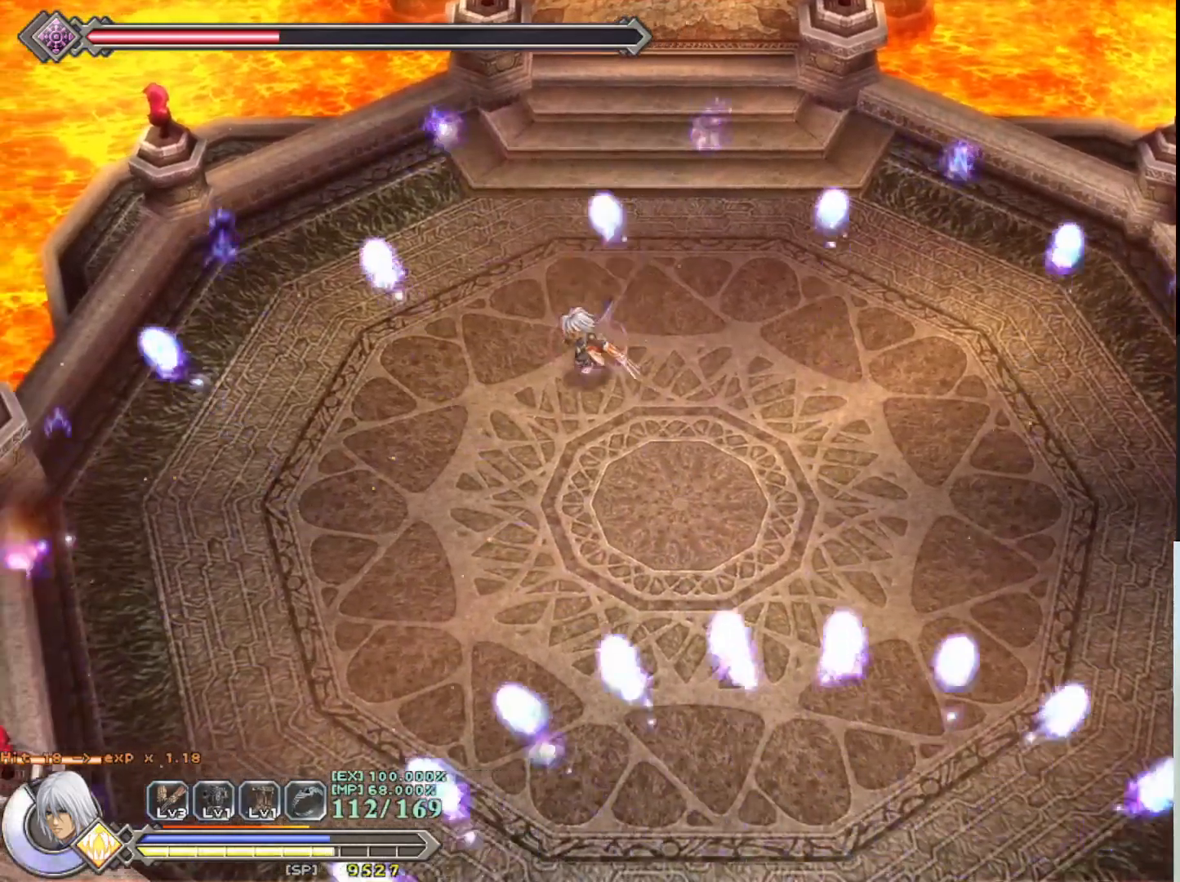
{"buttons": ["R1"], "left_stick": "down", "events": [[67, "CROSS", "down"], [233, "CROSS", "up"], [233, "left_stick", "down"]]}
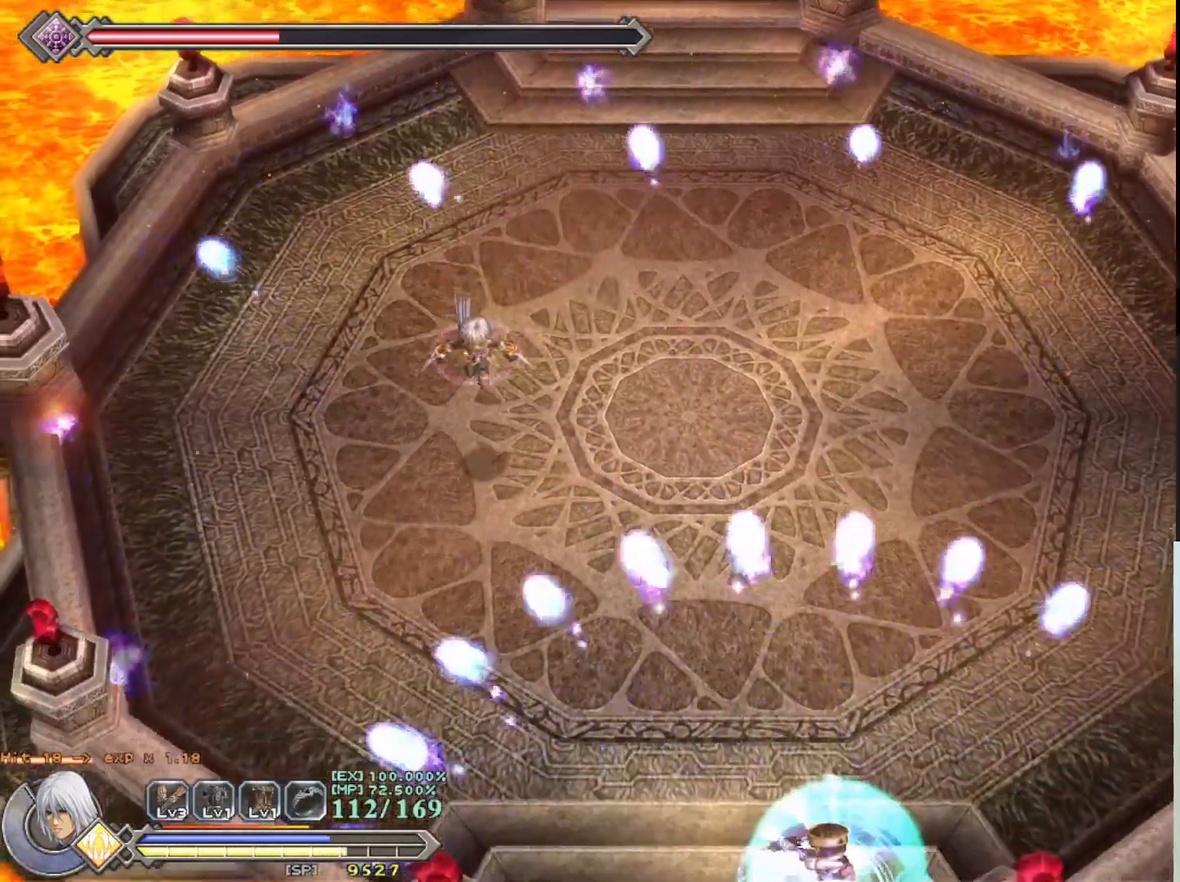
{"buttons": ["R1"], "left_stick": "down-right", "events": [[167, "CROSS", "down"], [317, "CROSS", "up"], [433, "left_stick", "down-right"]]}
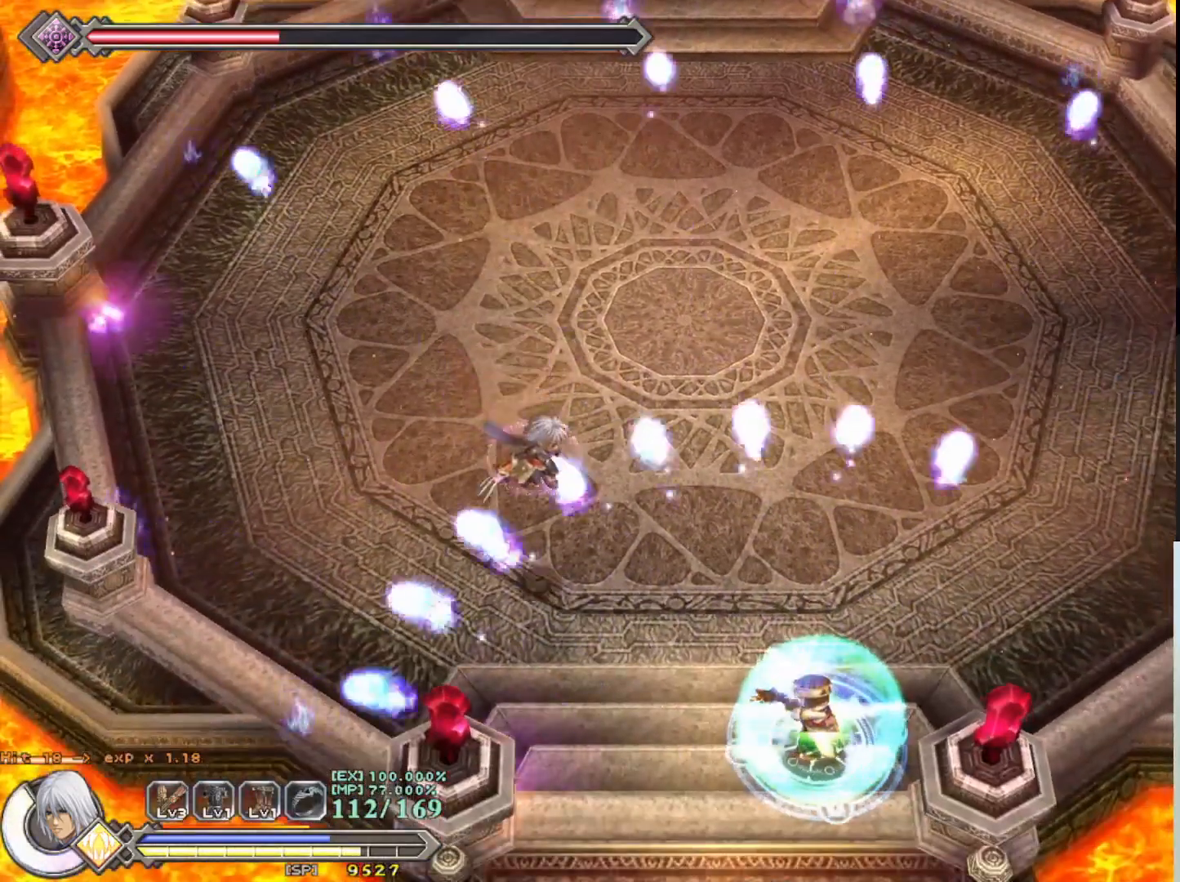
{"buttons": [], "left_stick": "center", "events": [[233, "R1", "up"], [417, "left_stick", "center"]]}
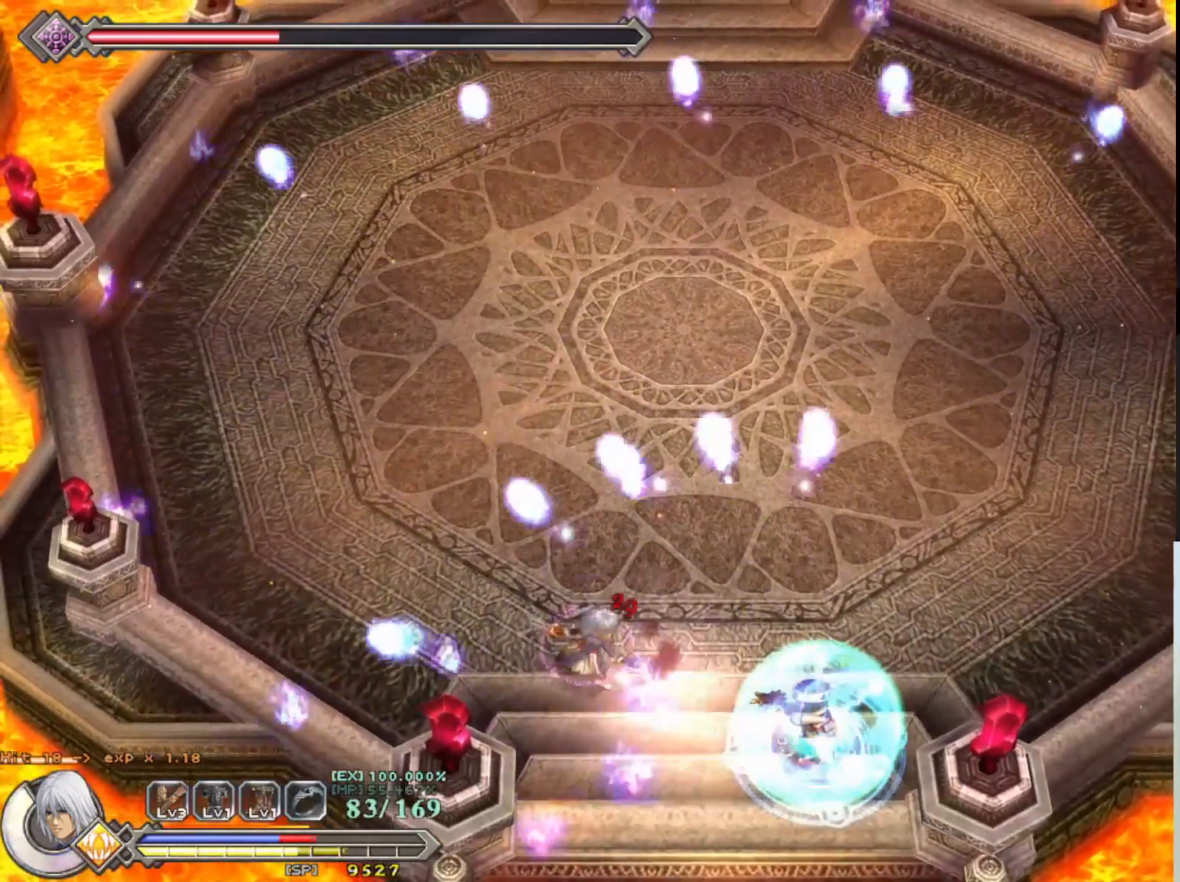
{"buttons": [], "left_stick": "down-right", "events": [[200, "left_stick", "down-right"]]}
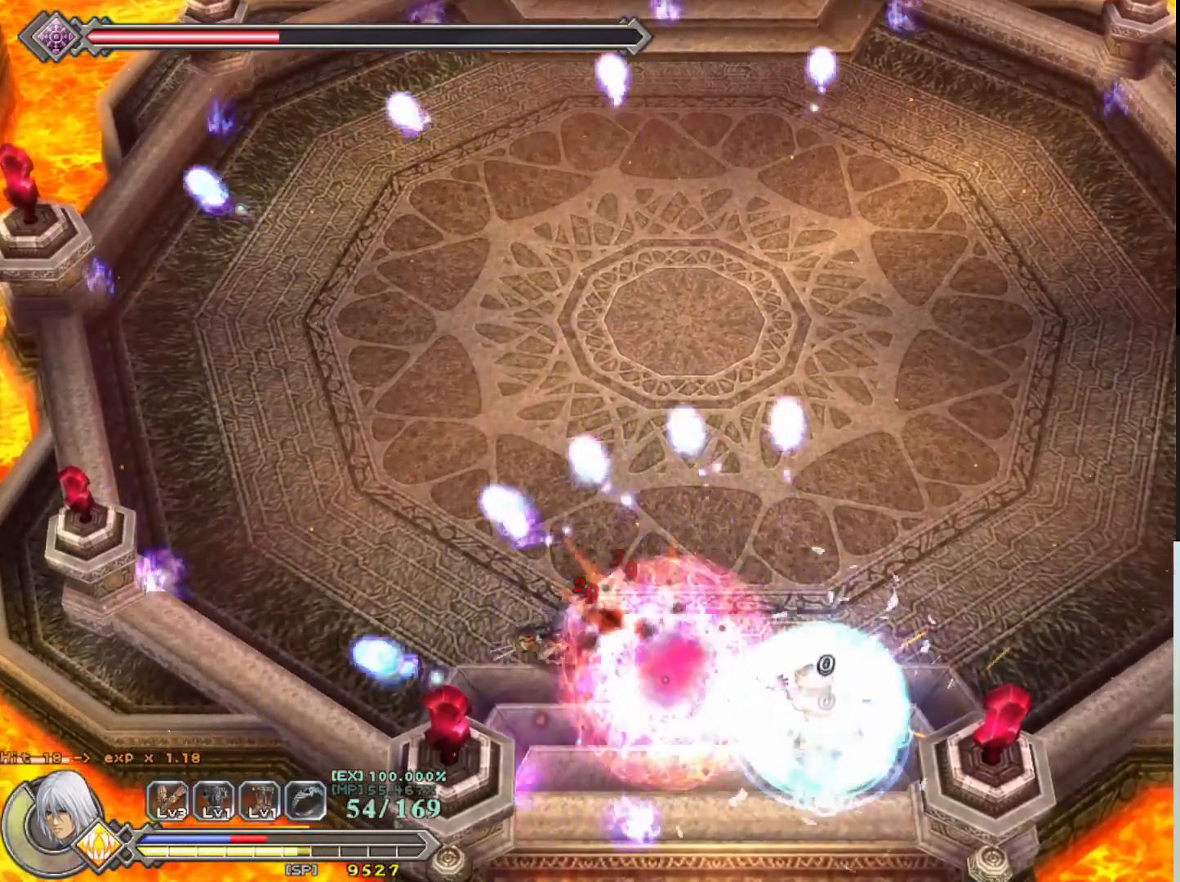
{"buttons": [], "left_stick": "center", "events": [[33, "left_stick", "center"], [267, "left_stick", "down-right"], [350, "SQUARE", "down"], [467, "SQUARE", "up"], [467, "left_stick", "center"]]}
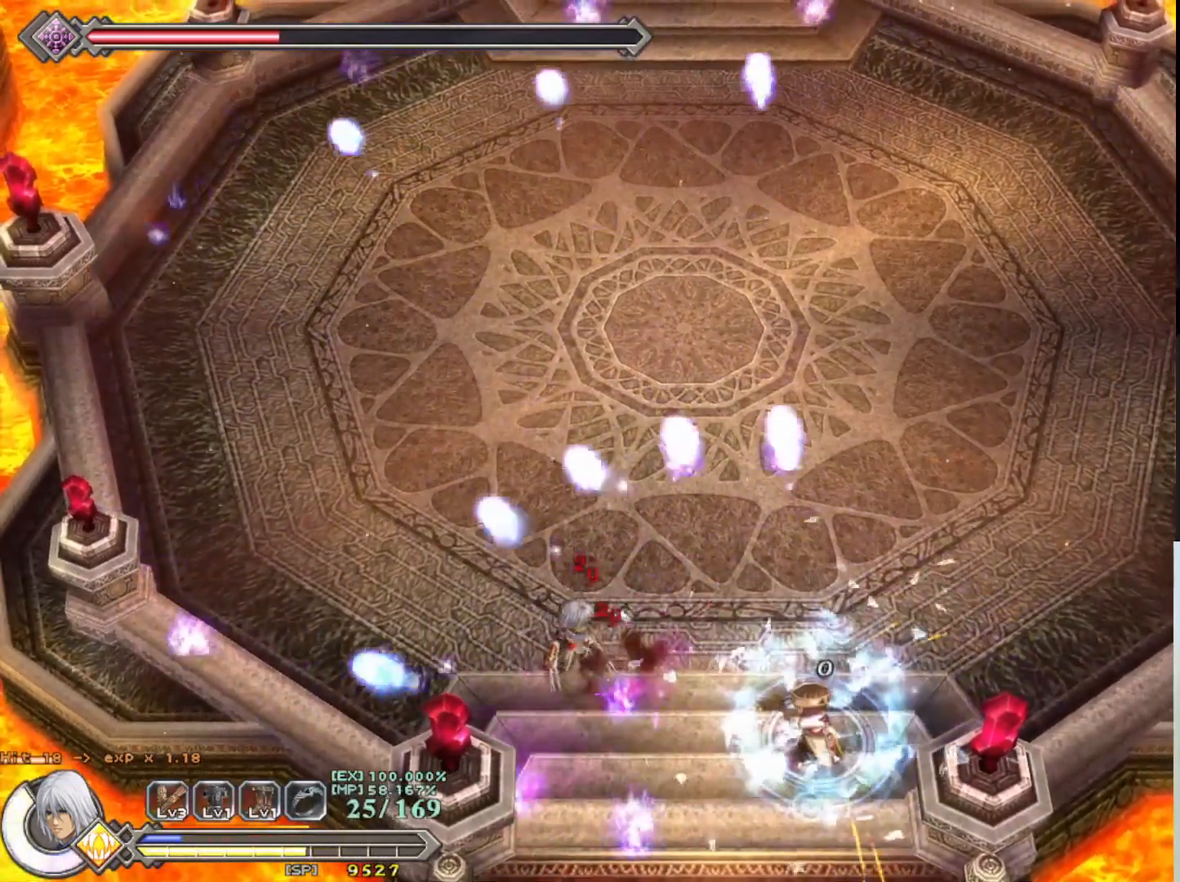
{"buttons": ["SQUARE"], "left_stick": "down-right", "events": [[50, "SQUARE", "down"], [133, "SQUARE", "up"], [200, "left_stick", "down-right"], [417, "SQUARE", "down"]]}
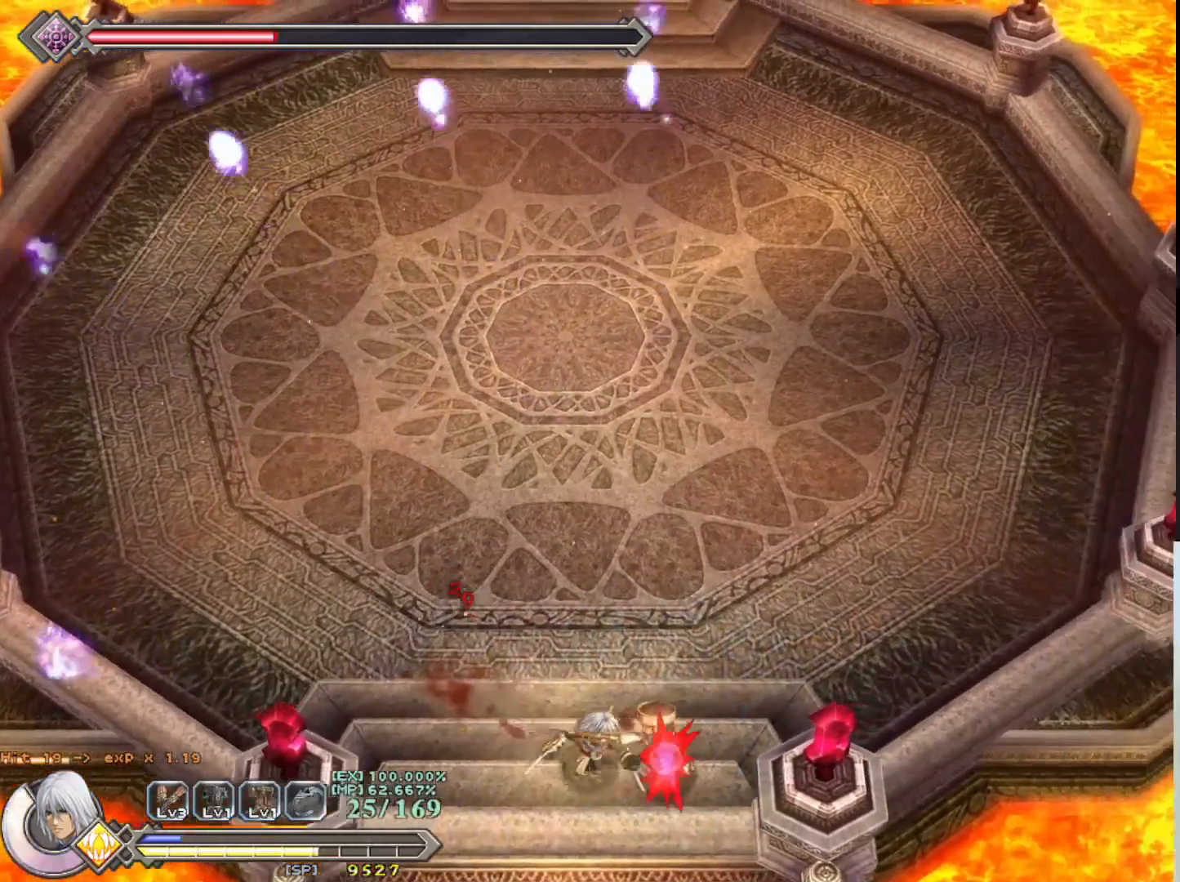
{"buttons": ["R1"], "left_stick": "center", "events": [[17, "SQUARE", "up"], [33, "left_stick", "center"], [83, "SQUARE", "down"], [167, "SQUARE", "up"], [250, "SQUARE", "down"], [317, "SQUARE", "up"], [383, "SQUARE", "down"], [467, "R1", "down"], [483, "SQUARE", "up"]]}
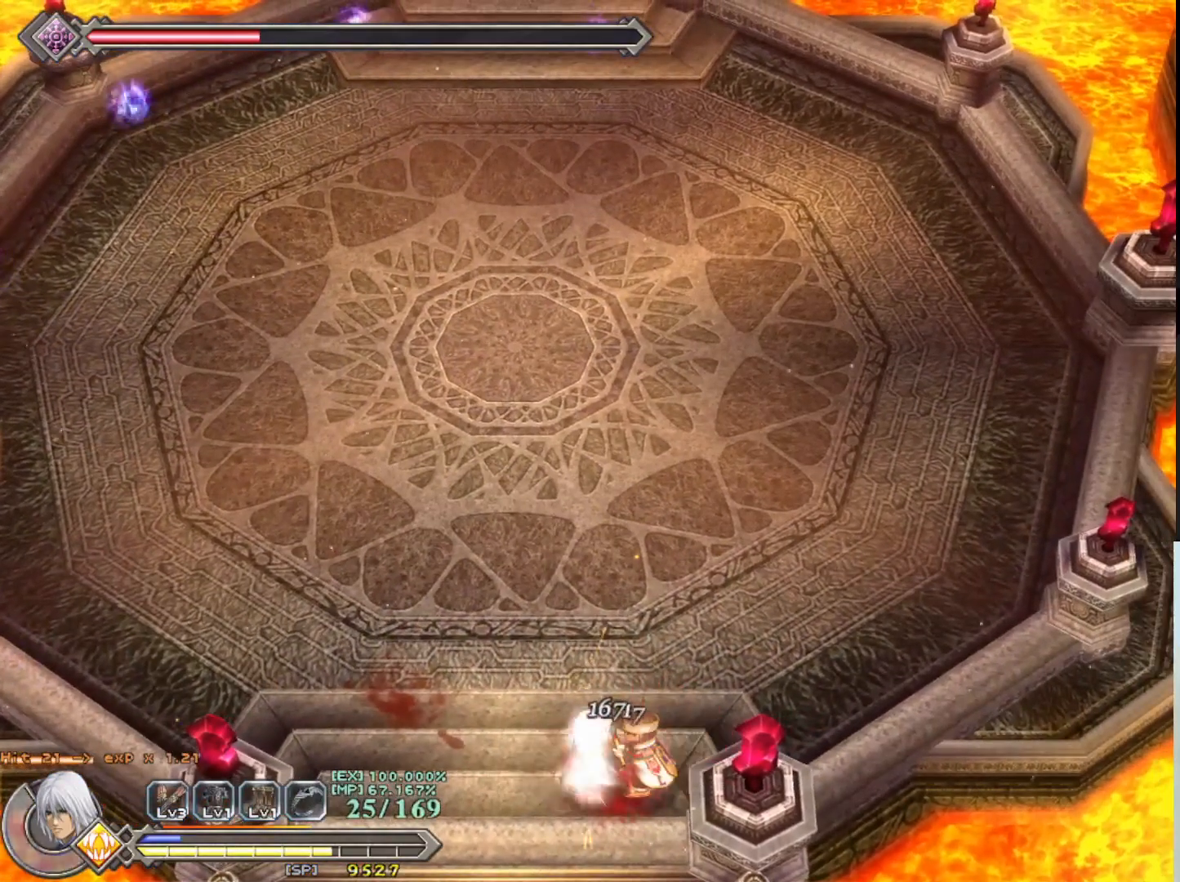
{"buttons": [], "left_stick": "center", "events": [[83, "R1", "up"], [117, "SQUARE", "down"], [167, "R1", "down"], [250, "SQUARE", "up"], [267, "R1", "up"], [317, "SQUARE", "down"], [400, "R1", "down"], [467, "SQUARE", "up"], [500, "R1", "up"]]}
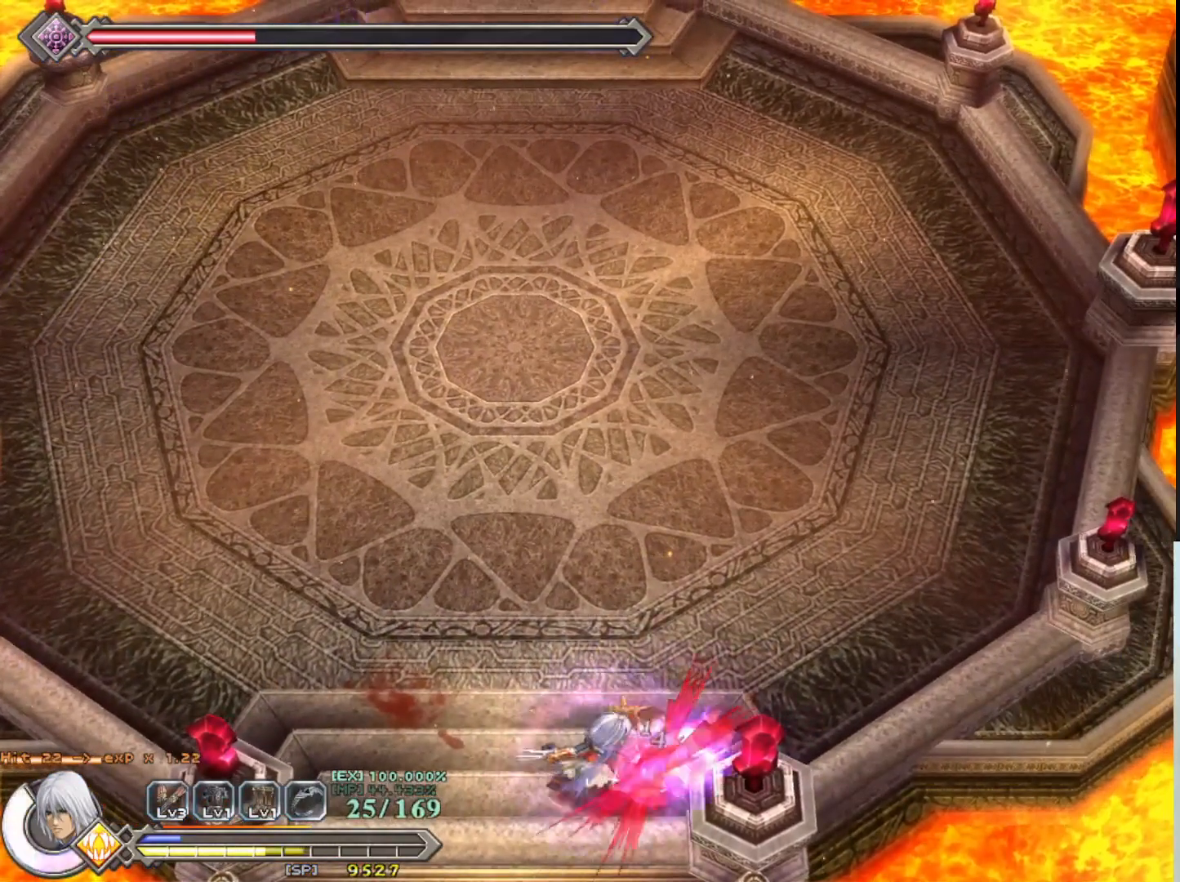
{"buttons": ["SQUARE", "R1"], "left_stick": "center", "events": [[67, "SQUARE", "down"], [100, "R1", "down"], [167, "SQUARE", "up"], [200, "R1", "up"], [267, "SQUARE", "down"], [283, "R1", "down"], [350, "SQUARE", "up"], [367, "R1", "up"], [450, "SQUARE", "down"], [500, "R1", "down"]]}
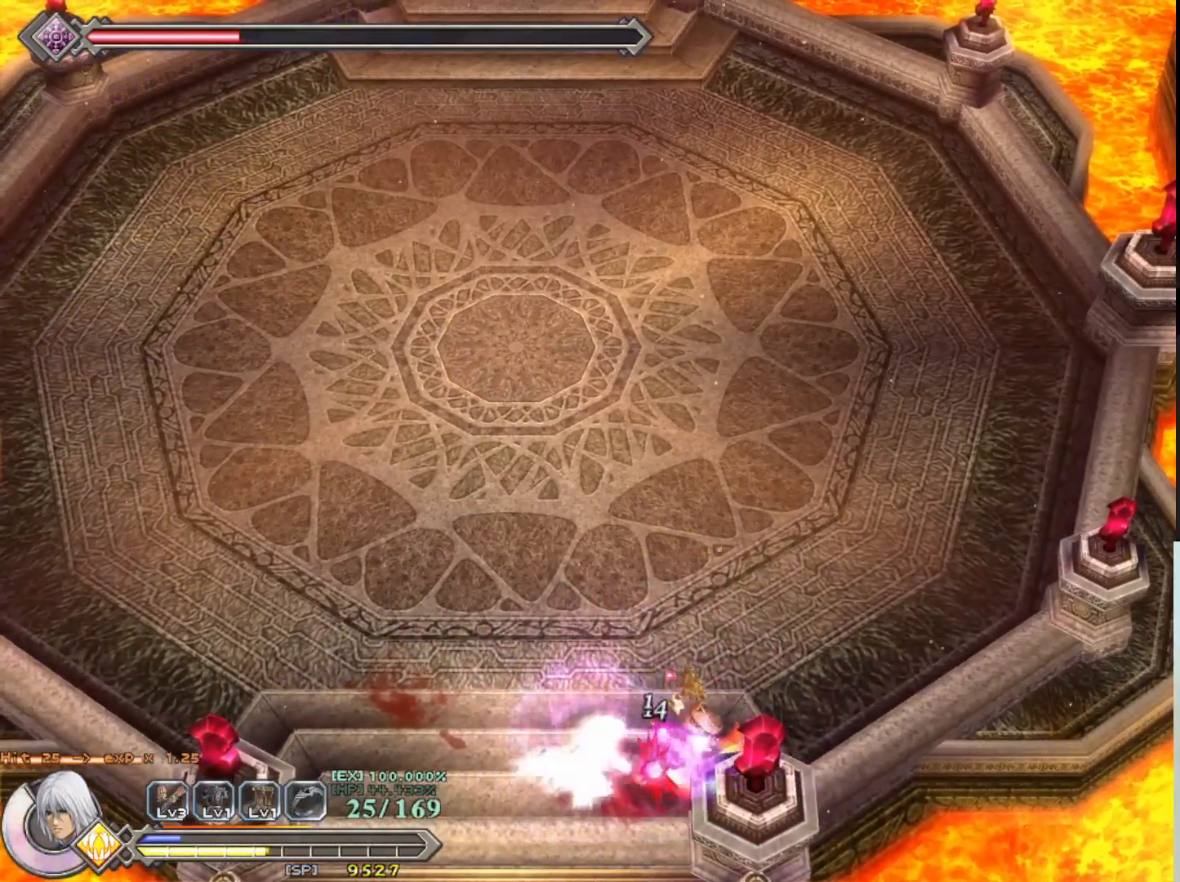
{"buttons": [], "left_stick": "center", "events": [[33, "SQUARE", "up"], [83, "R1", "up"], [150, "SQUARE", "down"], [167, "R1", "down"], [250, "SQUARE", "up"], [267, "R1", "up"], [350, "R1", "down"], [350, "SQUARE", "down"], [450, "R1", "up"], [450, "SQUARE", "up"]]}
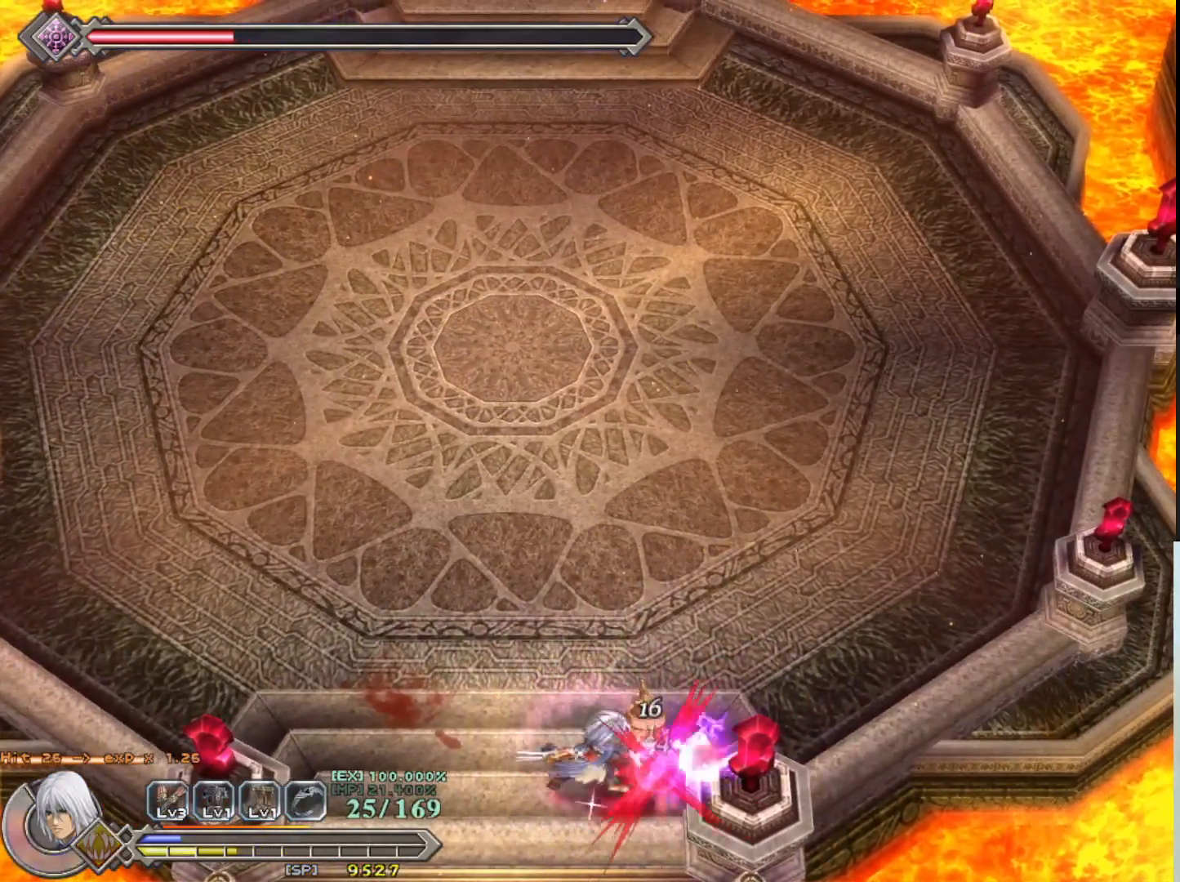
{"buttons": ["SQUARE", "R1"], "left_stick": "center", "events": [[33, "SQUARE", "down"], [50, "R1", "down"], [133, "SQUARE", "up"], [150, "R1", "up"], [217, "R1", "down"], [217, "SQUARE", "down"], [317, "R1", "up"], [317, "SQUARE", "up"], [417, "SQUARE", "down"], [433, "R1", "down"]]}
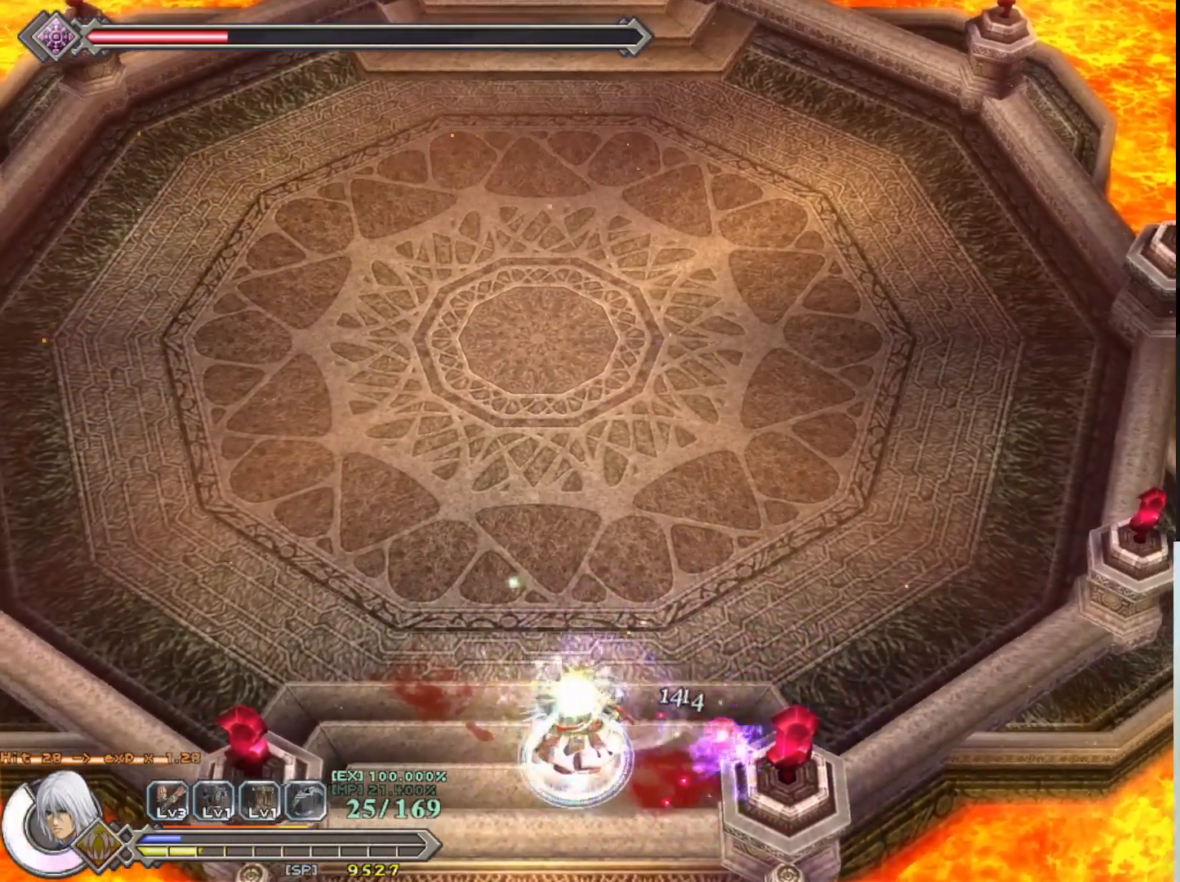
{"buttons": [], "left_stick": "left", "events": [[17, "R1", "up"], [17, "SQUARE", "up"], [200, "SQUARE", "down"], [333, "SQUARE", "up"], [400, "SQUARE", "down"], [450, "left_stick", "left"], [500, "SQUARE", "up"]]}
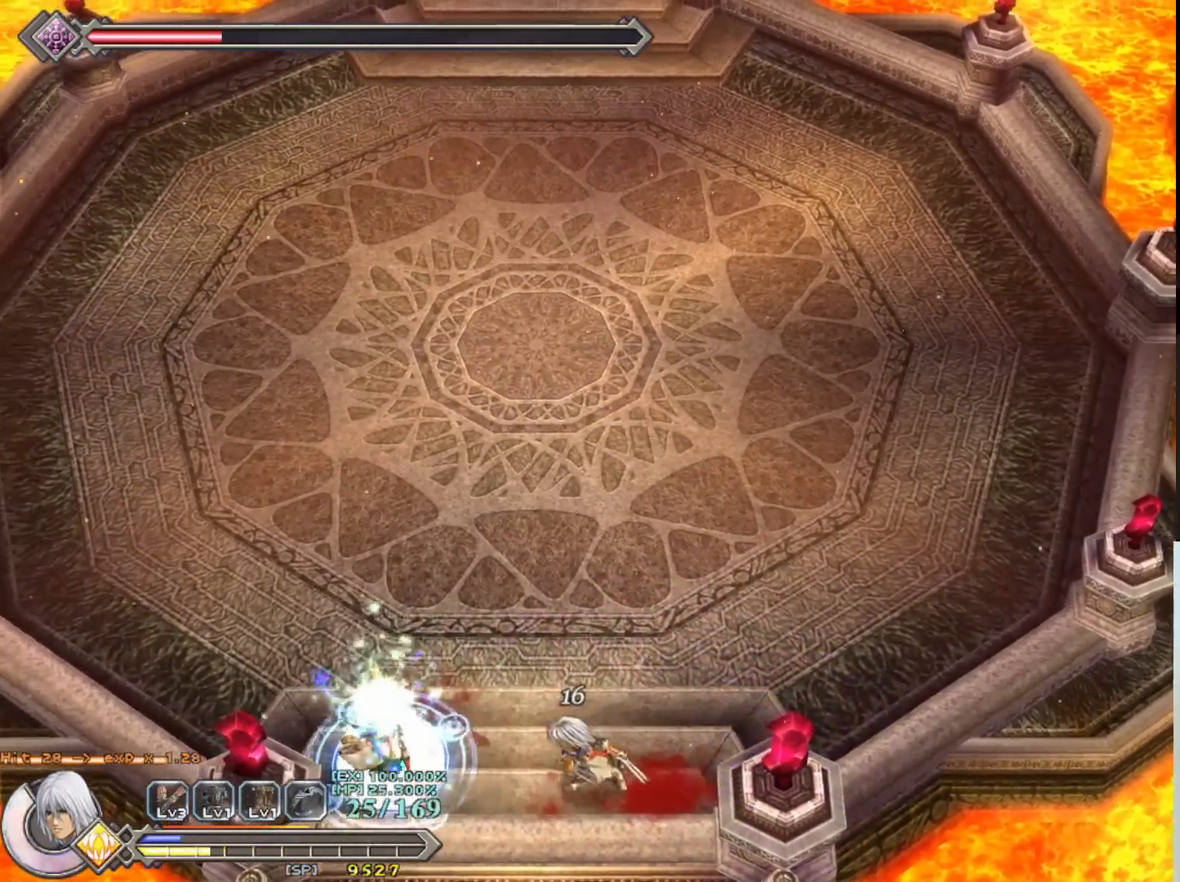
{"buttons": [], "left_stick": "center", "events": [[250, "SQUARE", "down"], [383, "SQUARE", "up"], [450, "left_stick", "center"]]}
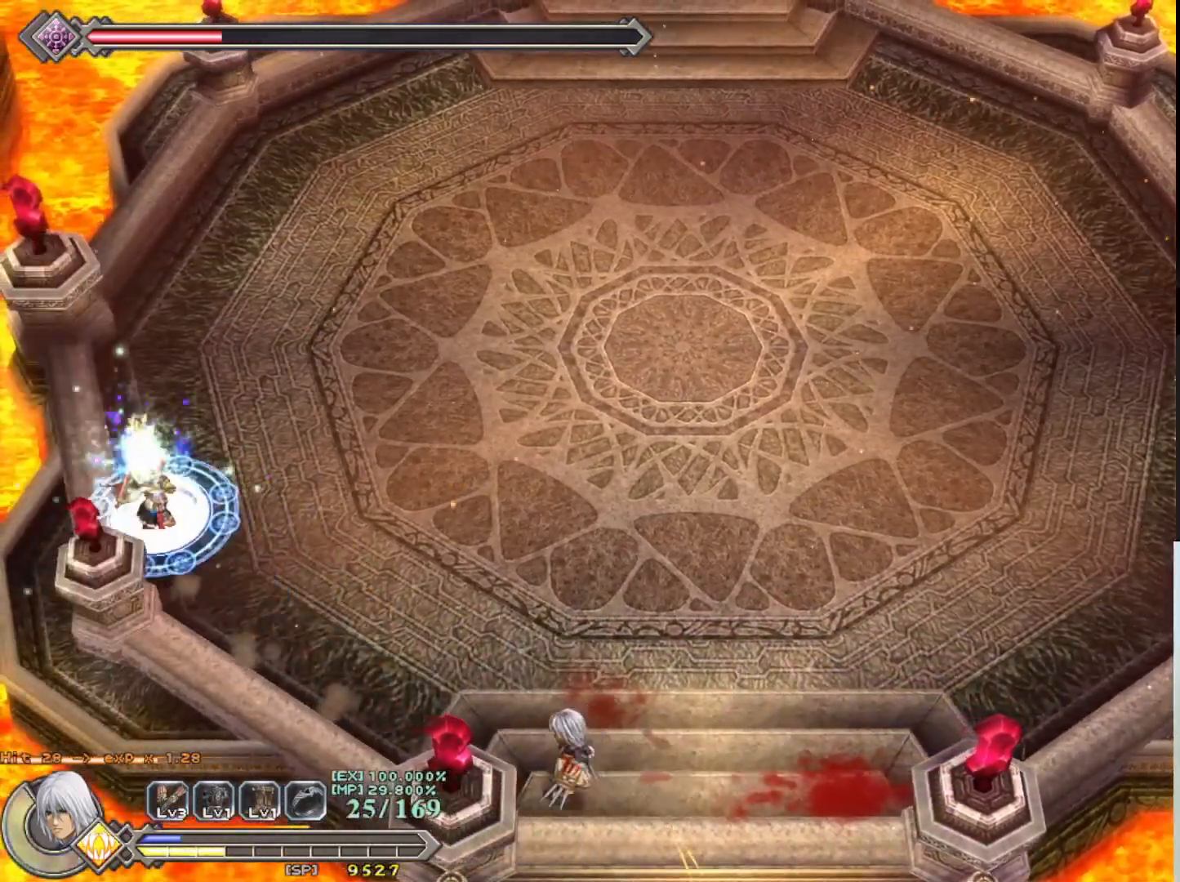
{"buttons": [], "left_stick": "right", "events": [[67, "left_stick", "right"]]}
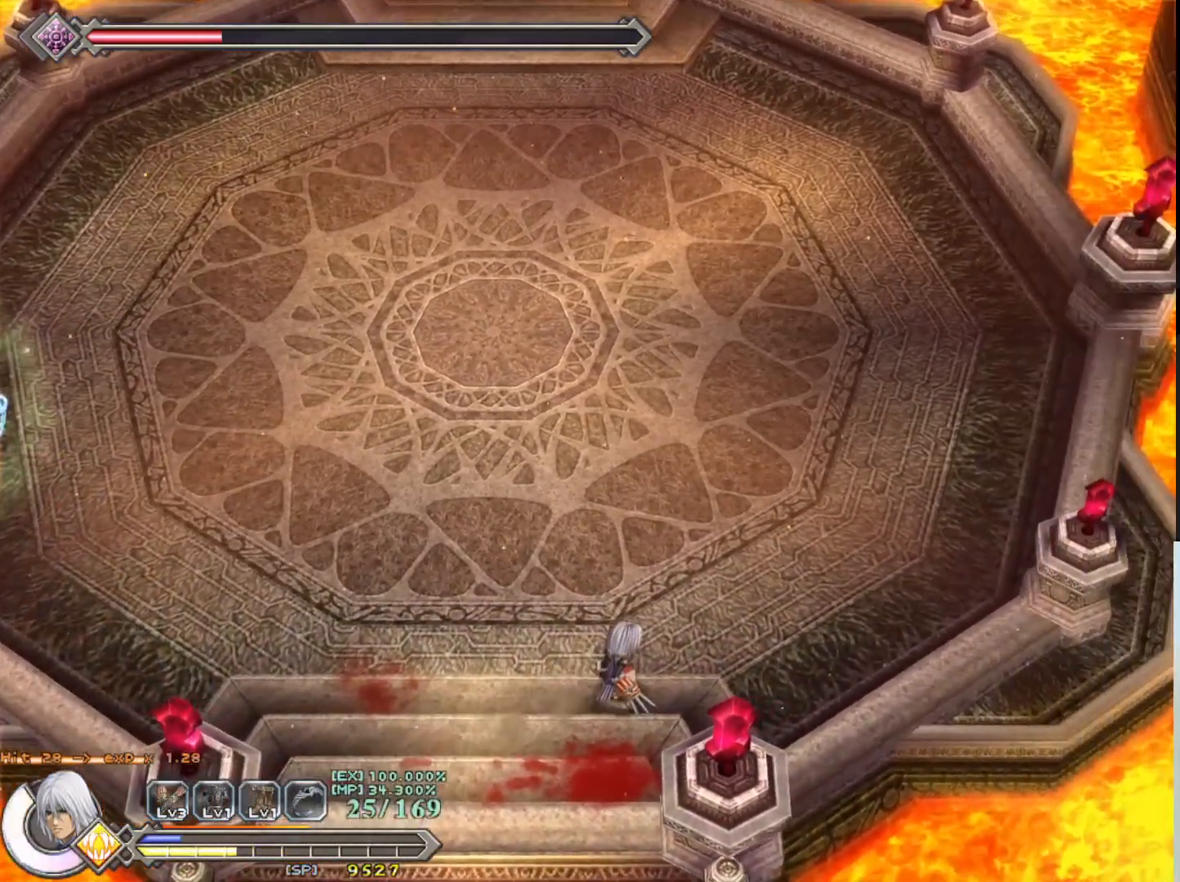
{"buttons": [], "left_stick": "center", "events": [[17, "left_stick", "center"]]}
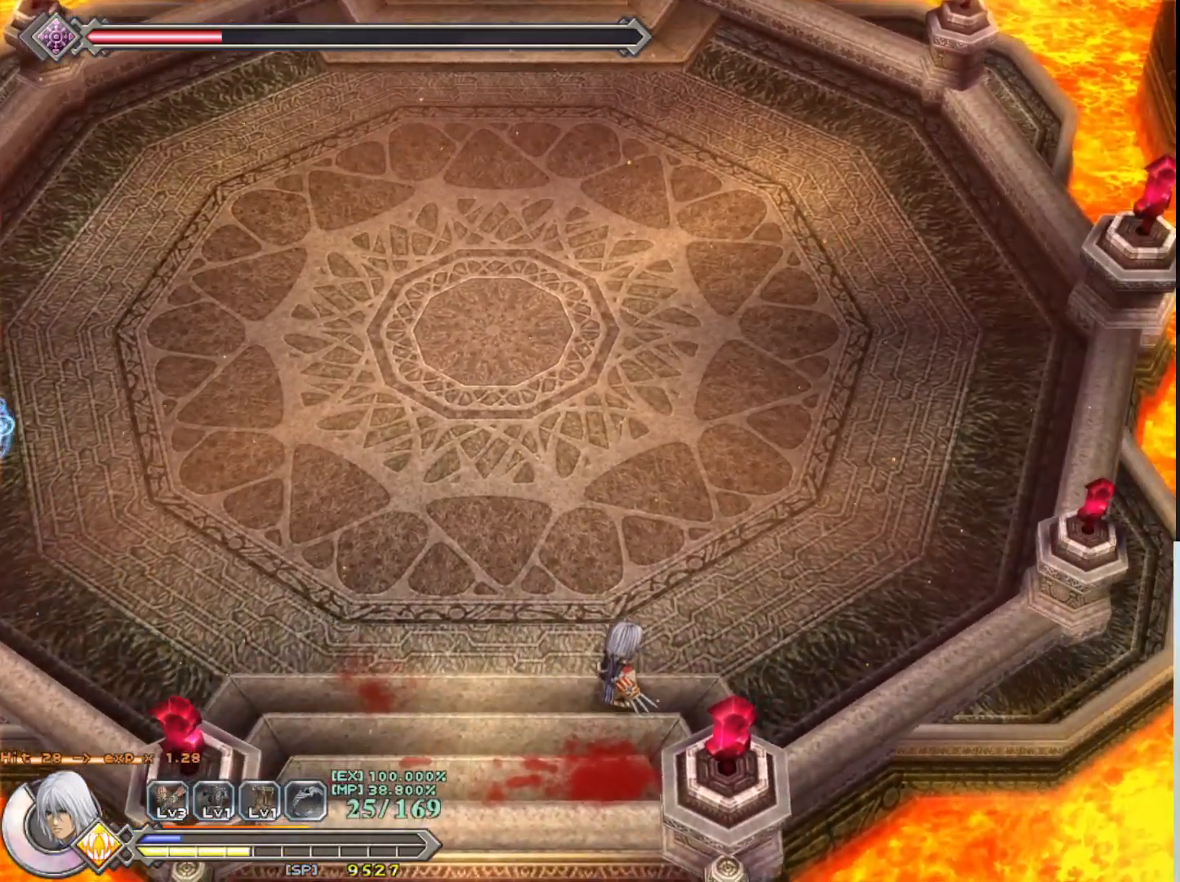
{"buttons": [], "left_stick": "center", "events": [[183, "left_stick", "left"], [467, "left_stick", "center"]]}
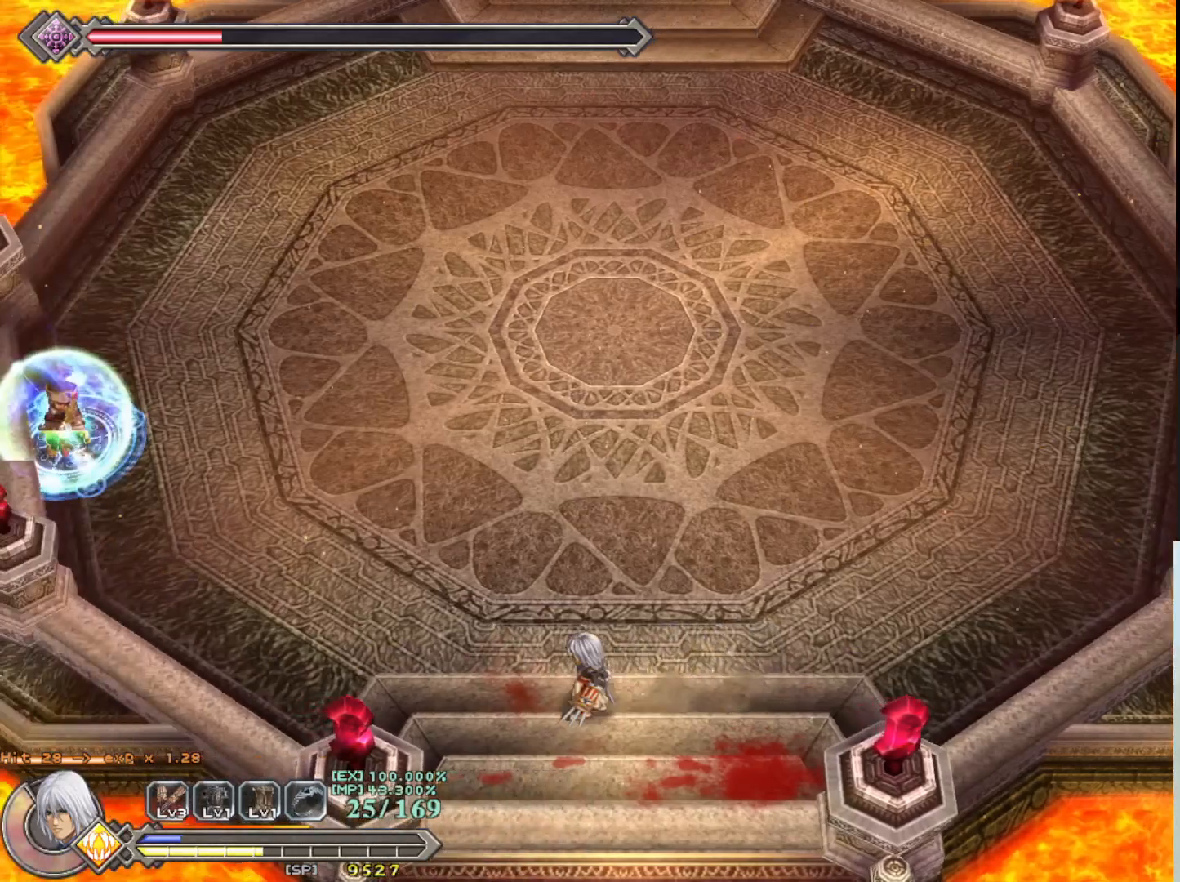
{"buttons": [], "left_stick": "center", "events": []}
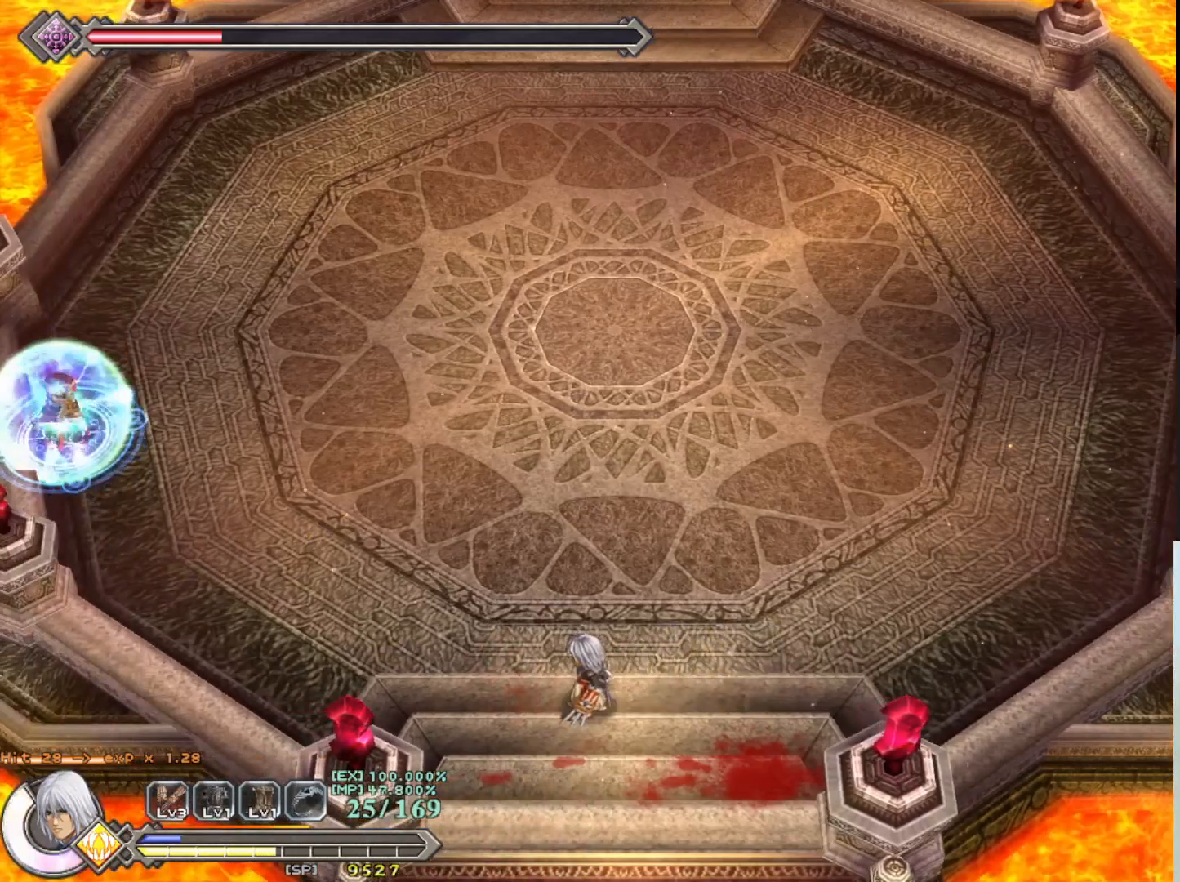
{"buttons": ["R1"], "left_stick": "right", "events": [[383, "R1", "down"], [417, "left_stick", "right"]]}
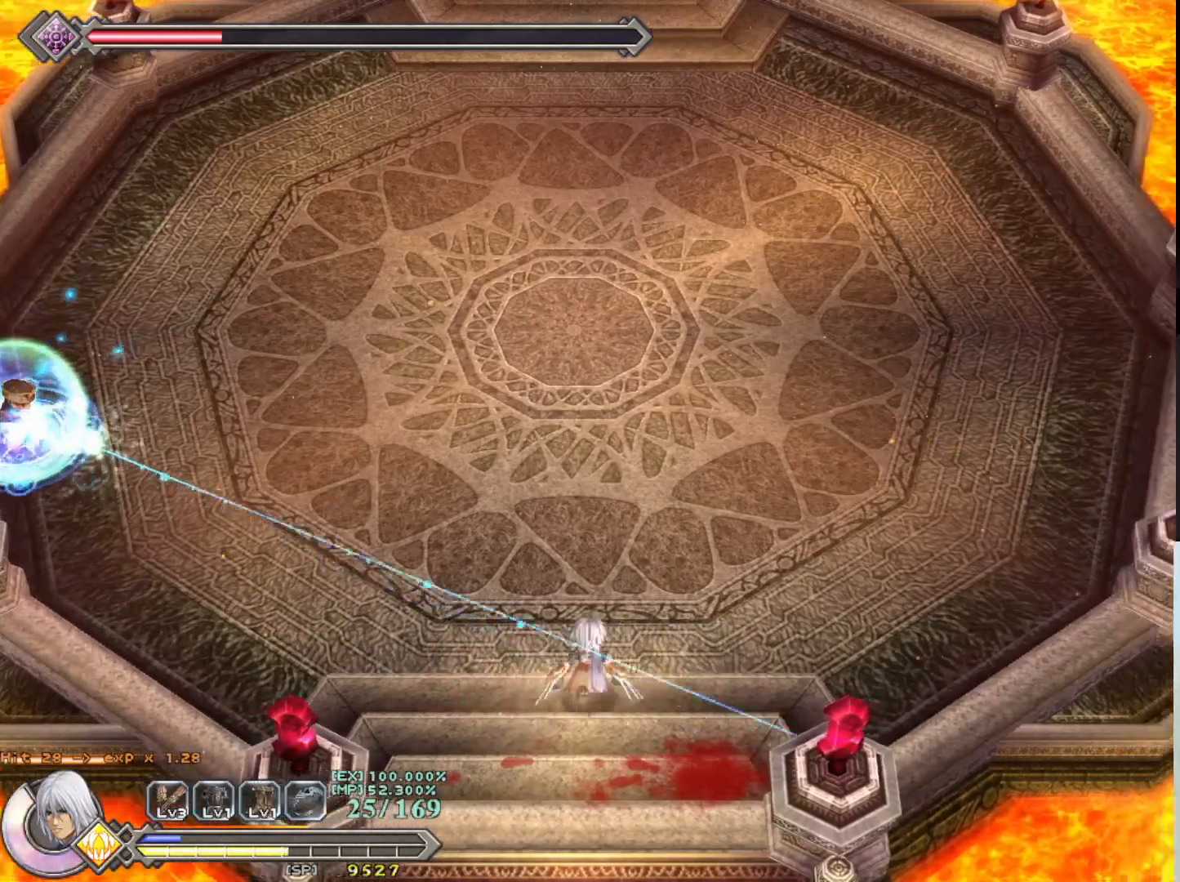
{"buttons": ["CROSS", "R1"], "left_stick": "up", "events": [[17, "left_stick", "up-right"], [183, "CIRCLE", "down"], [233, "left_stick", "up"], [317, "CIRCLE", "up"], [417, "CROSS", "down"]]}
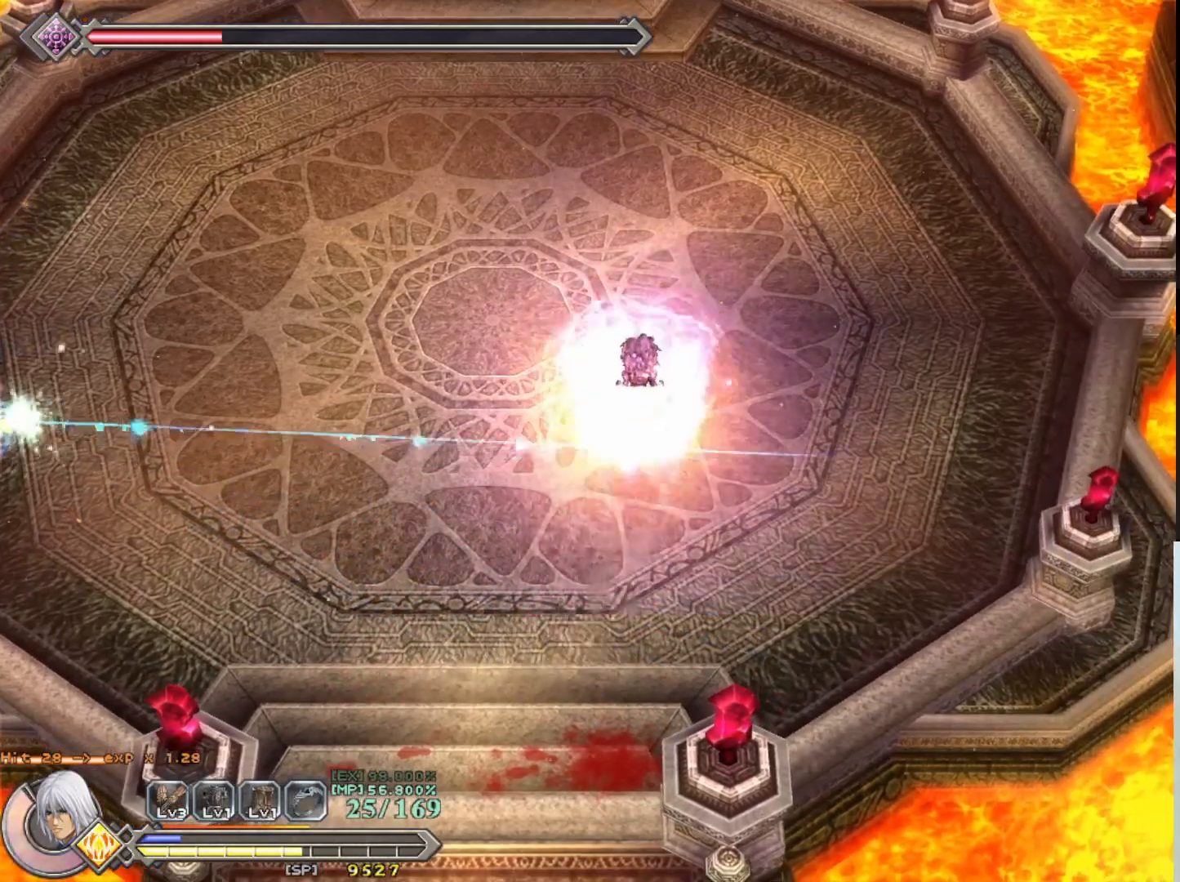
{"buttons": ["R1"], "left_stick": "up-left", "events": [[83, "CROSS", "up"], [500, "left_stick", "up-left"]]}